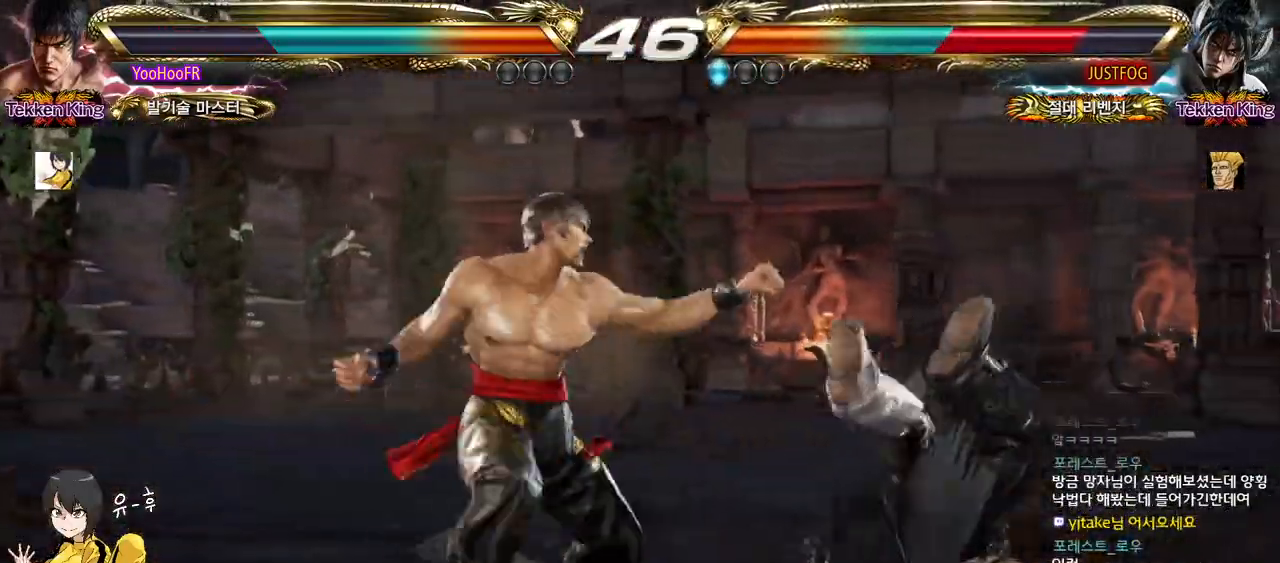
Gameplay with a controller (arcade stick); each line is a JSON object with the inputs held at the frame after it. "events" lists button and stick changes between this image and that frame as [ms after this image, input, new state], when the widget could be followed in between. Not read: L3 R3.
{"buttons": ["SQUARE", "TRIANGLE"], "left_stick": "center", "events": [[117, "SQUARE", "down"], [117, "TRIANGLE", "down"], [317, "left_stick", "center"]]}
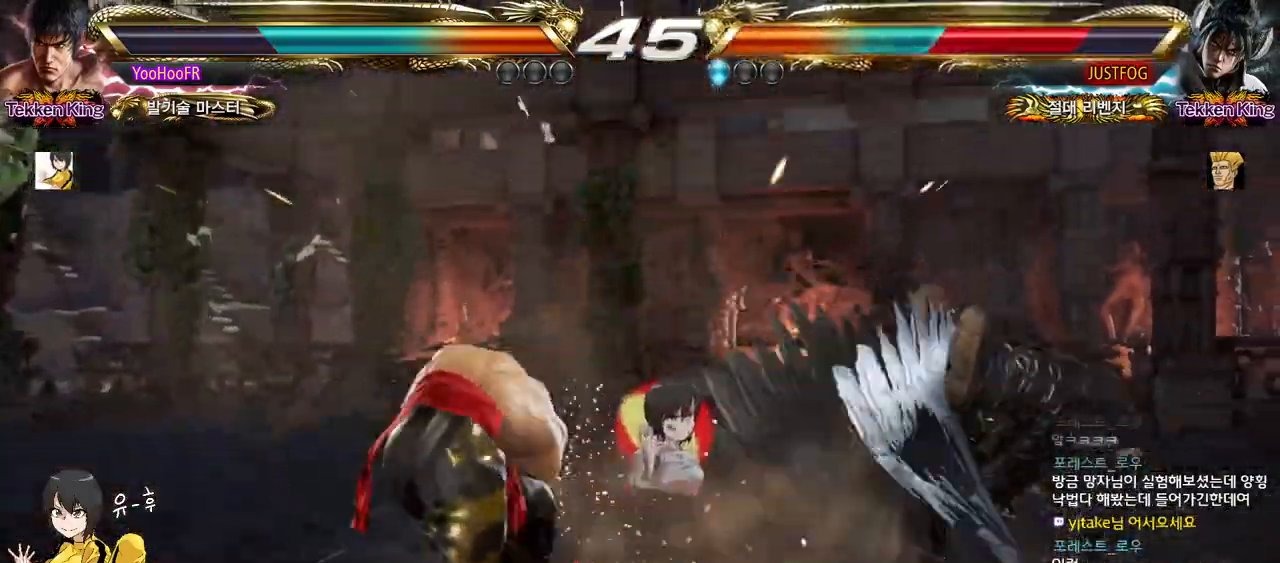
{"buttons": ["SQUARE", "TRIANGLE"], "left_stick": "center", "events": []}
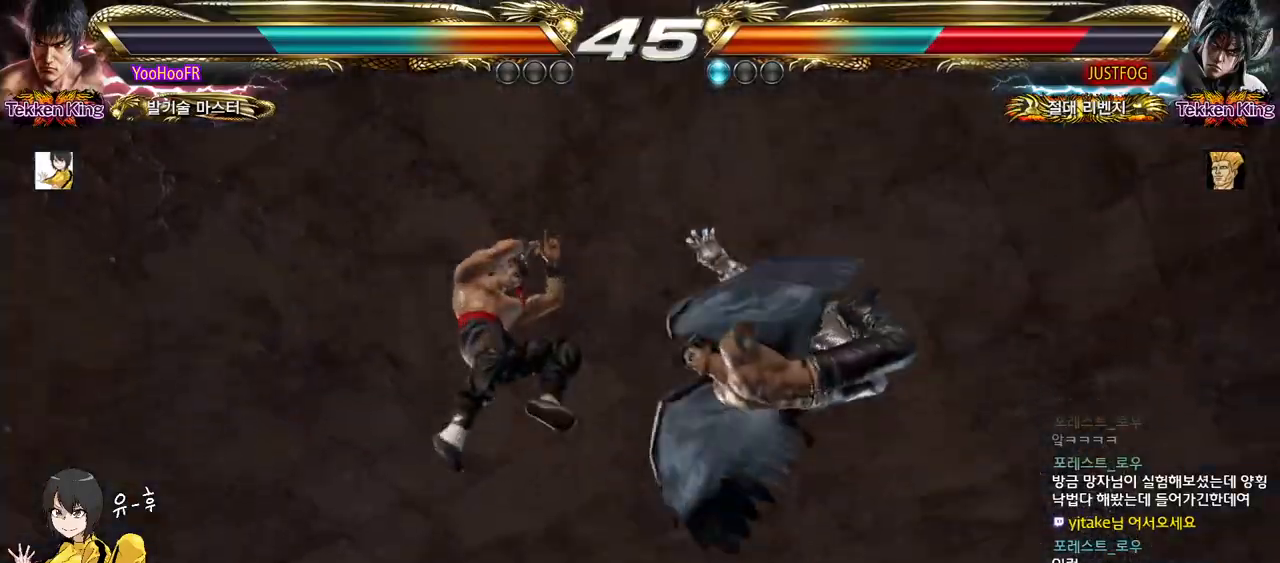
{"buttons": [], "left_stick": "center", "events": [[250, "SQUARE", "up"], [483, "TRIANGLE", "up"]]}
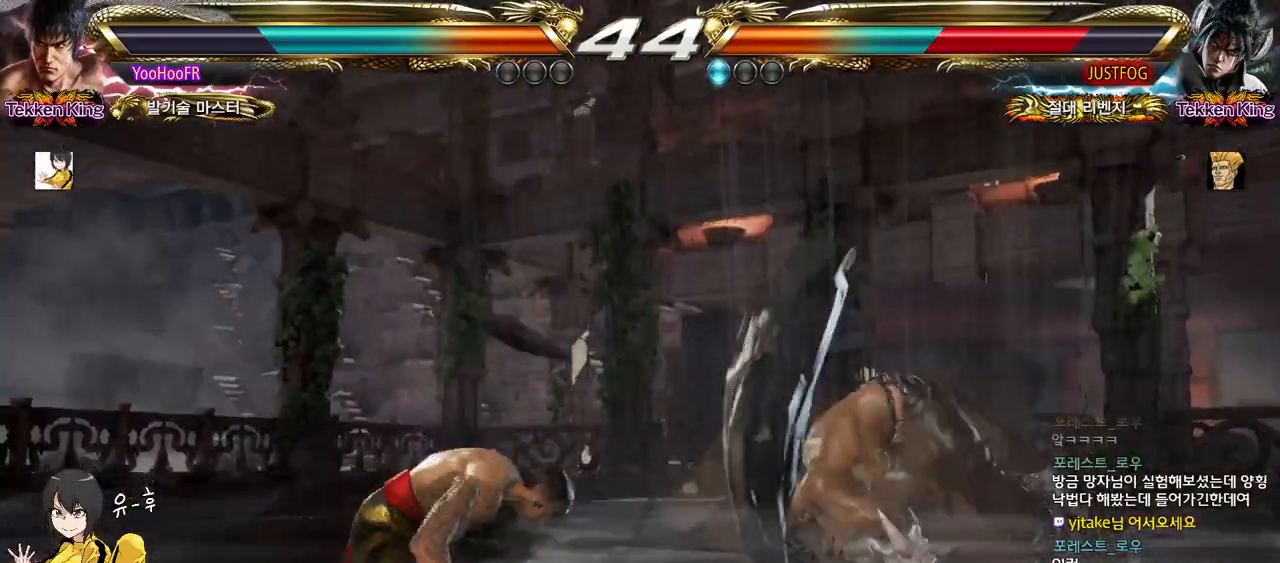
{"buttons": ["CIRCLE"], "left_stick": "right", "events": [[67, "CIRCLE", "down"], [383, "left_stick", "right"], [433, "CROSS", "down"], [500, "CROSS", "up"]]}
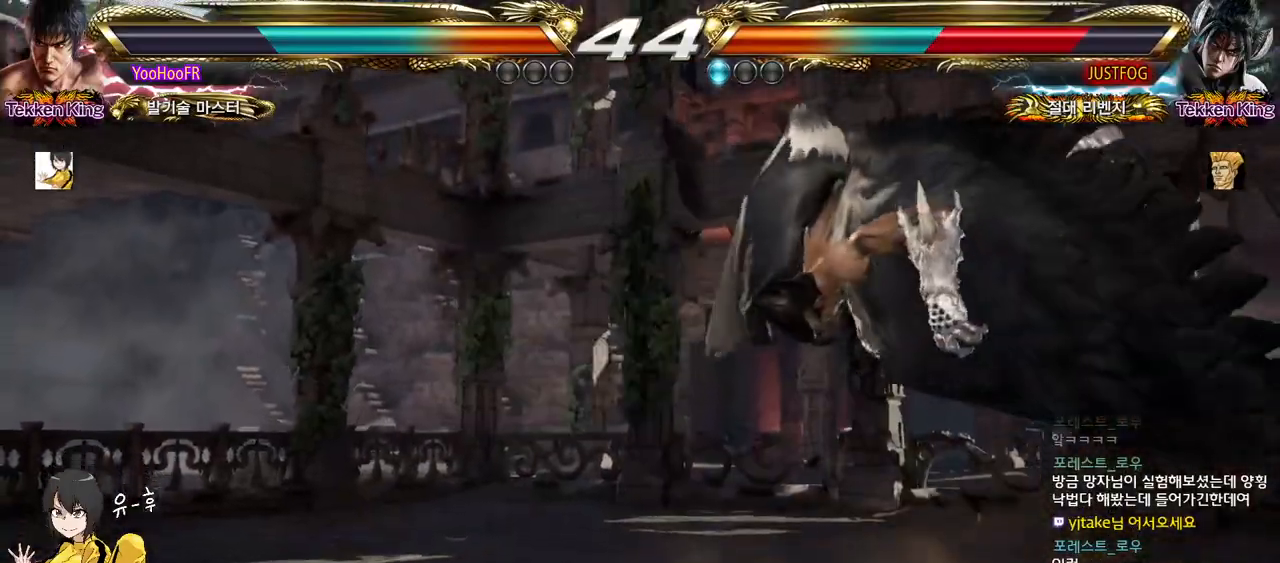
{"buttons": ["CIRCLE"], "left_stick": "right", "events": [[33, "CROSS", "down"], [83, "CROSS", "up"]]}
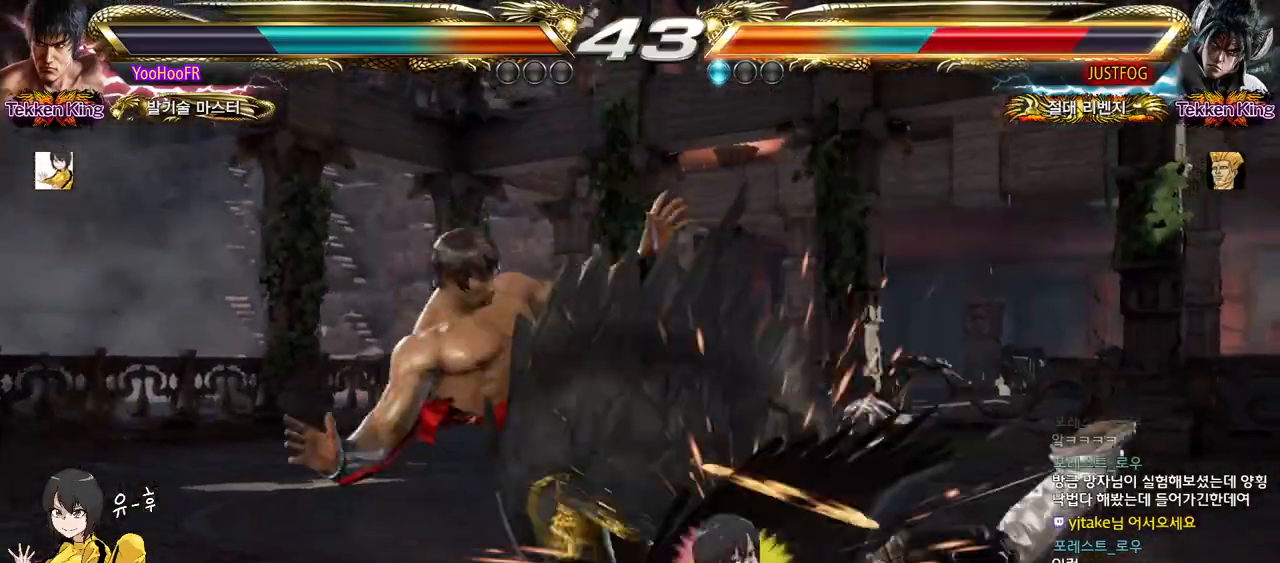
{"buttons": [], "left_stick": "center", "events": [[33, "left_stick", "center"], [117, "CIRCLE", "up"], [217, "left_stick", "down"], [267, "CIRCLE", "down"], [317, "CIRCLE", "up"], [350, "CIRCLE", "down"], [383, "CIRCLE", "up"], [467, "left_stick", "center"]]}
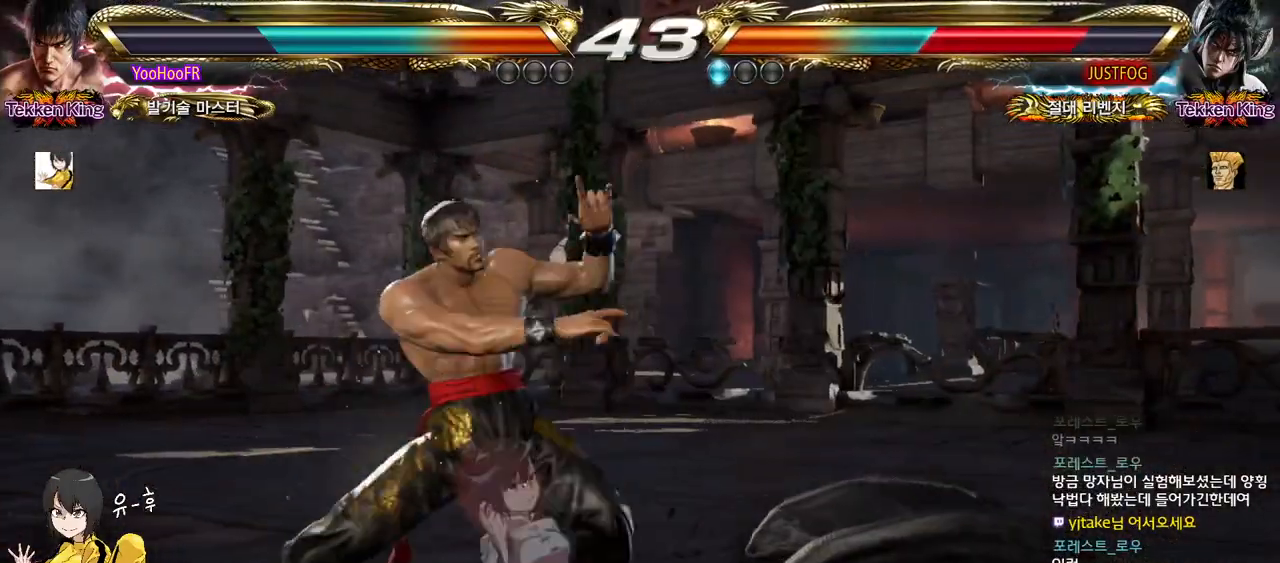
{"buttons": ["CIRCLE"], "left_stick": "center", "events": [[100, "CIRCLE", "down"], [167, "CIRCLE", "up"], [317, "CIRCLE", "down"]]}
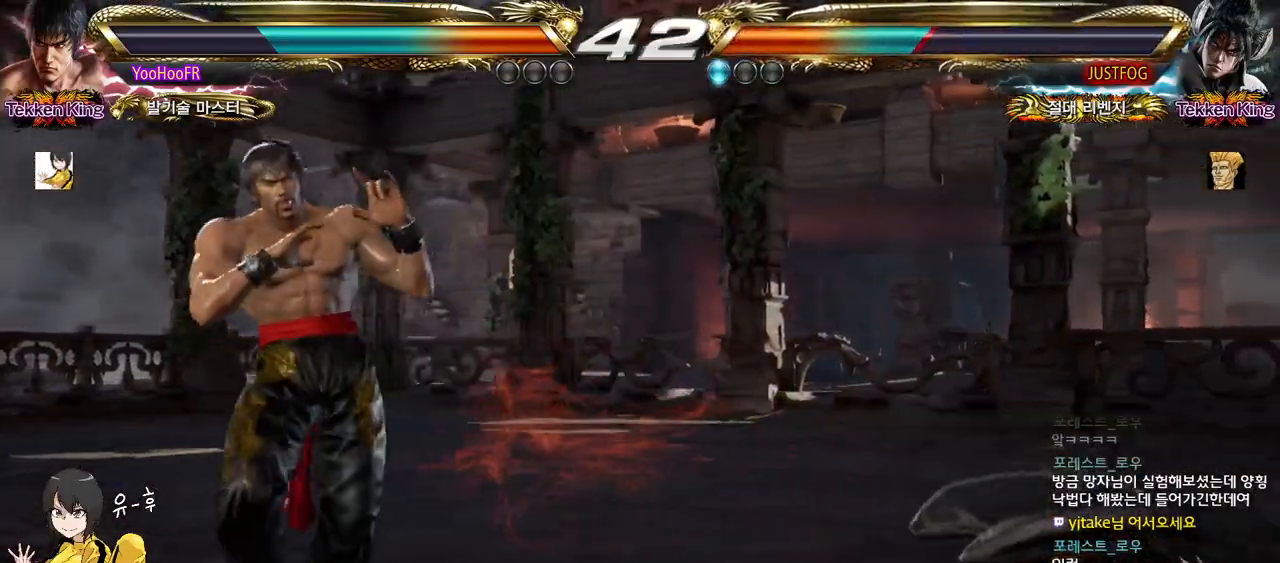
{"buttons": ["CIRCLE"], "left_stick": "center", "events": [[17, "left_stick", "right"], [83, "left_stick", "center"], [167, "left_stick", "right"], [300, "left_stick", "left"], [350, "left_stick", "center"], [400, "left_stick", "right"], [450, "left_stick", "center"]]}
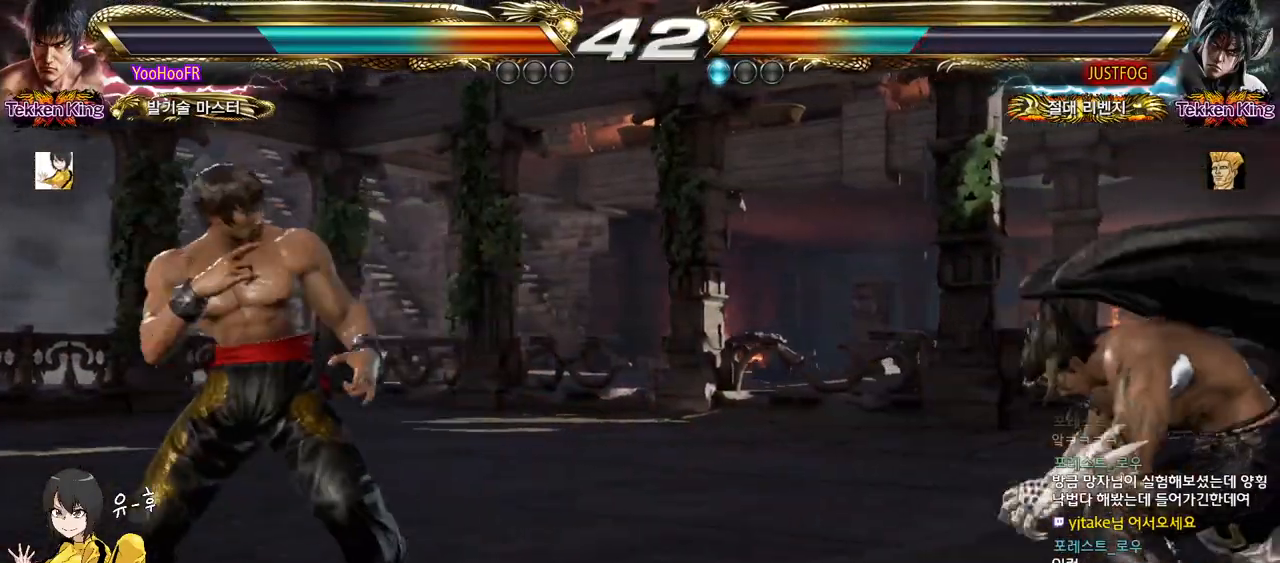
{"buttons": [], "left_stick": "right", "events": [[17, "left_stick", "right"], [133, "CIRCLE", "up"], [317, "SQUARE", "down"], [417, "TRIANGLE", "down"], [433, "SQUARE", "up"], [483, "TRIANGLE", "up"]]}
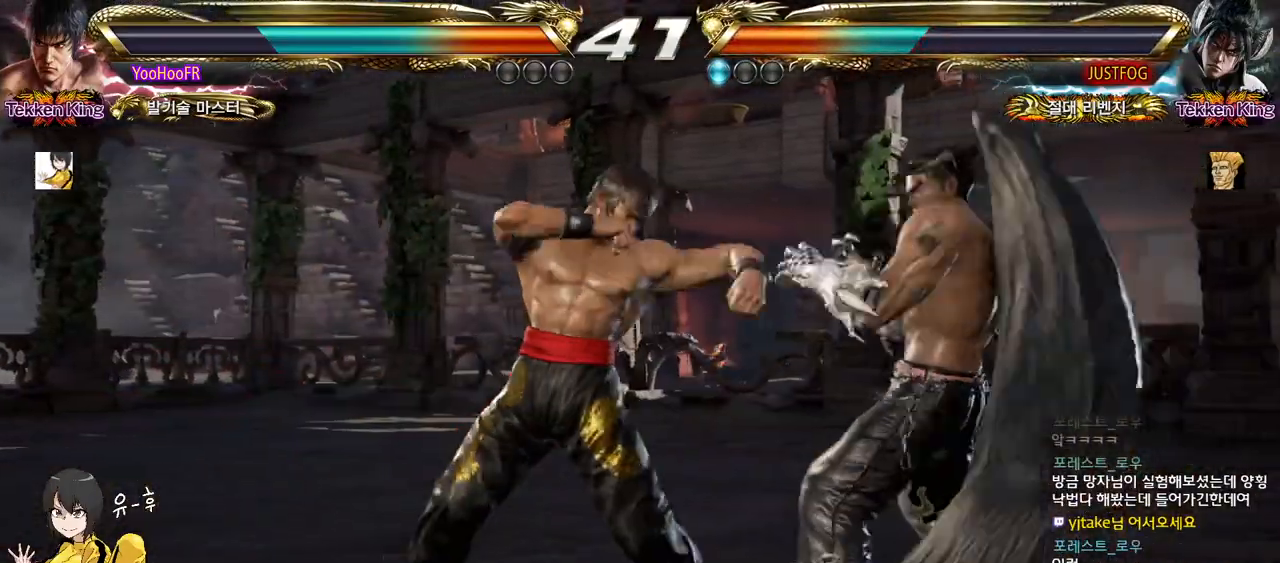
{"buttons": [], "left_stick": "center", "events": [[50, "left_stick", "center"], [267, "TRIANGLE", "down"], [367, "TRIANGLE", "up"]]}
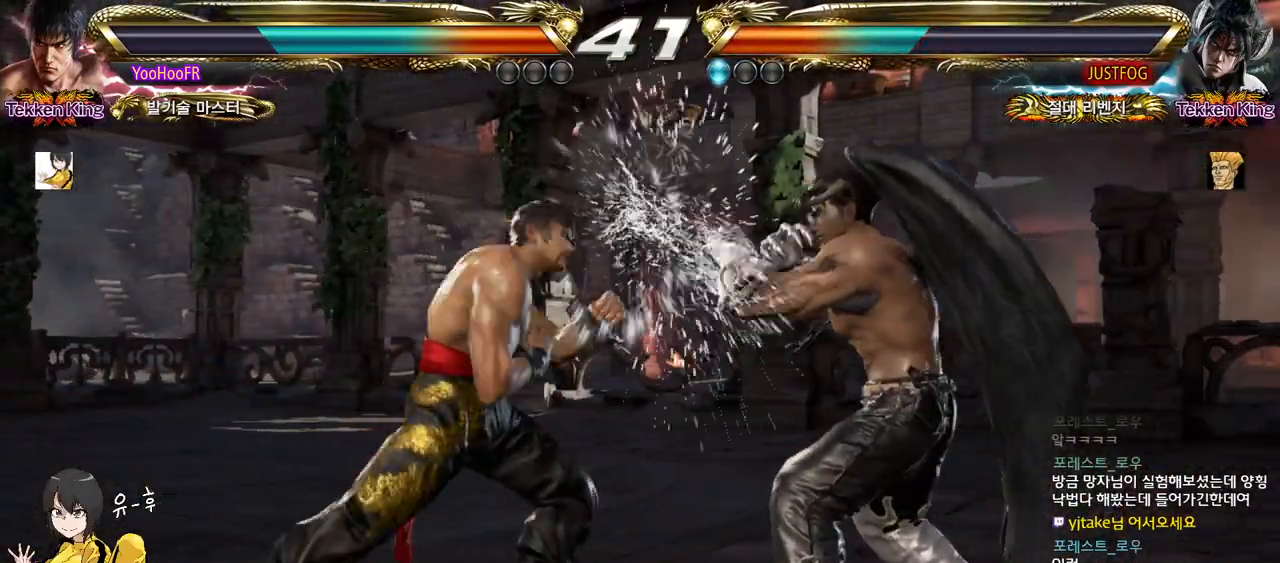
{"buttons": [], "left_stick": "center", "events": [[117, "TRIANGLE", "down"], [183, "TRIANGLE", "up"], [233, "TRIANGLE", "down"], [350, "TRIANGLE", "up"]]}
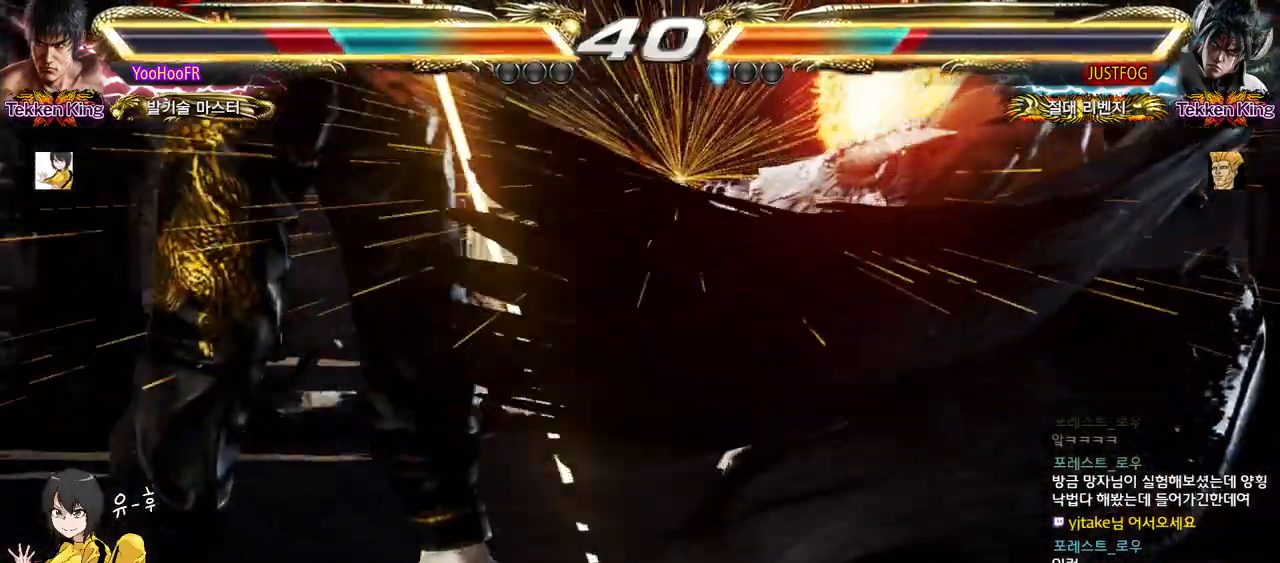
{"buttons": ["SQUARE"], "left_stick": "center", "events": [[383, "TRIANGLE", "down"], [450, "SQUARE", "down"], [483, "TRIANGLE", "up"]]}
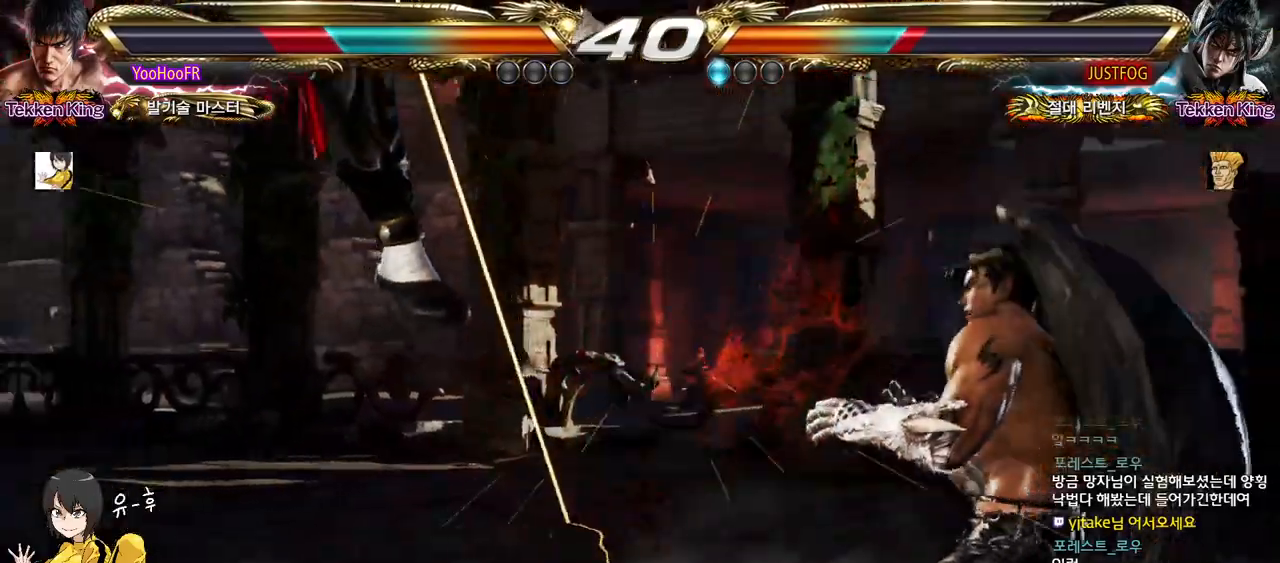
{"buttons": ["TRIANGLE"], "left_stick": "center", "events": [[33, "SQUARE", "up"], [67, "TRIANGLE", "down"], [167, "SQUARE", "down"], [183, "TRIANGLE", "up"], [233, "SQUARE", "up"], [267, "TRIANGLE", "down"], [333, "SQUARE", "down"], [367, "TRIANGLE", "up"], [417, "SQUARE", "up"], [450, "TRIANGLE", "down"]]}
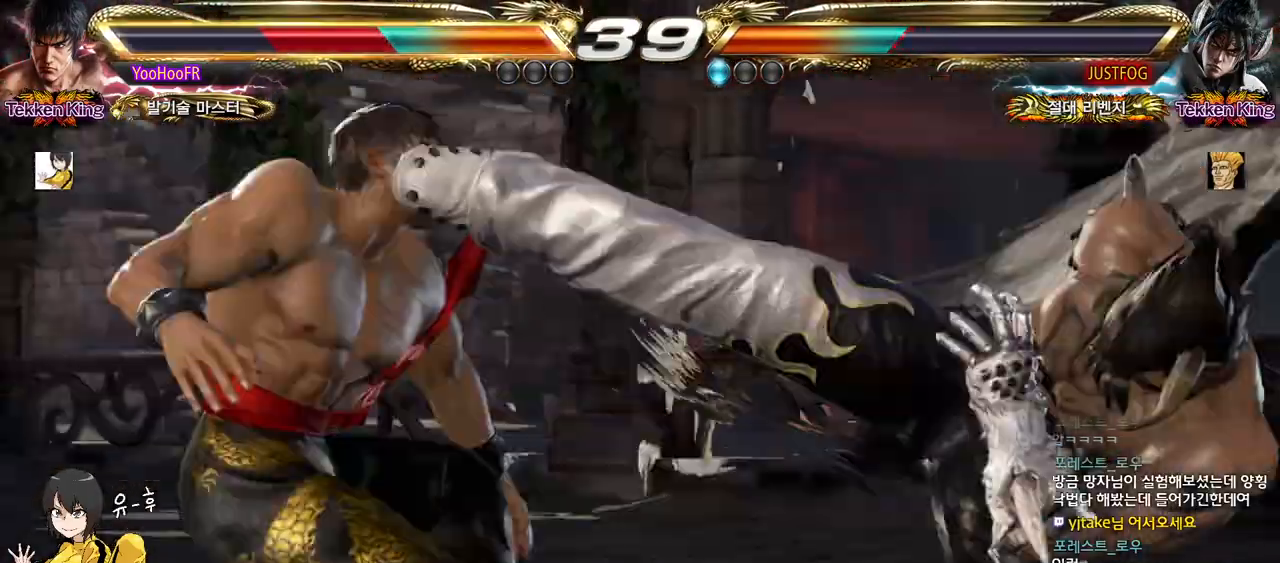
{"buttons": [], "left_stick": "center", "events": [[17, "SQUARE", "down"], [50, "TRIANGLE", "up"], [100, "SQUARE", "up"], [150, "TRIANGLE", "down"], [217, "SQUARE", "down"], [233, "TRIANGLE", "up"], [283, "SQUARE", "up"], [333, "TRIANGLE", "down"], [400, "SQUARE", "down"], [433, "TRIANGLE", "up"], [467, "SQUARE", "up"]]}
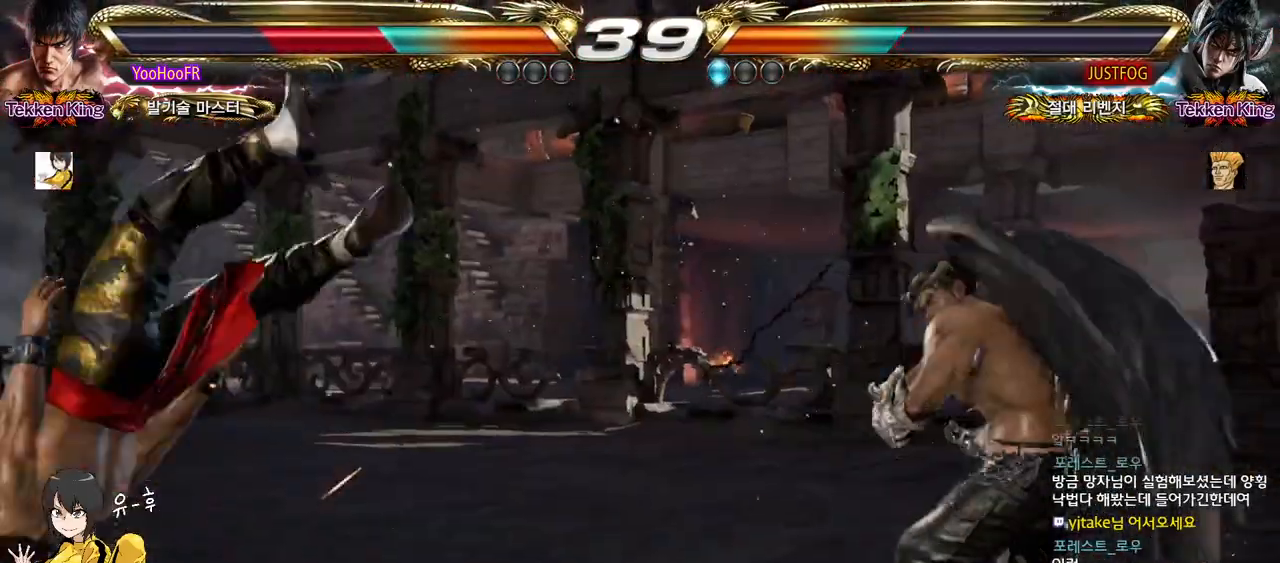
{"buttons": ["SQUARE"], "left_stick": "center", "events": [[17, "TRIANGLE", "down"], [83, "SQUARE", "down"], [117, "TRIANGLE", "up"], [167, "SQUARE", "up"], [217, "TRIANGLE", "down"], [267, "SQUARE", "down"], [300, "TRIANGLE", "up"], [350, "SQUARE", "up"], [400, "TRIANGLE", "down"], [467, "SQUARE", "down"], [500, "TRIANGLE", "up"]]}
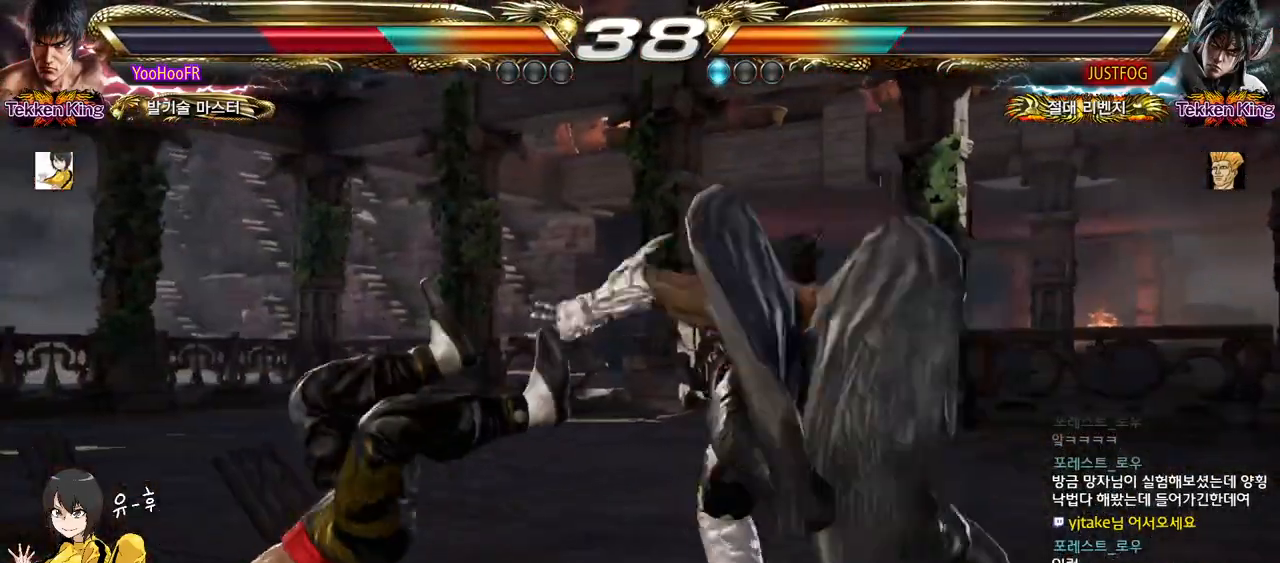
{"buttons": ["TRIANGLE"], "left_stick": "center", "events": [[50, "SQUARE", "up"], [100, "TRIANGLE", "down"], [167, "SQUARE", "down"], [200, "TRIANGLE", "up"], [233, "SQUARE", "up"], [300, "TRIANGLE", "down"], [350, "SQUARE", "down"], [383, "TRIANGLE", "up"], [433, "SQUARE", "up"], [483, "TRIANGLE", "down"]]}
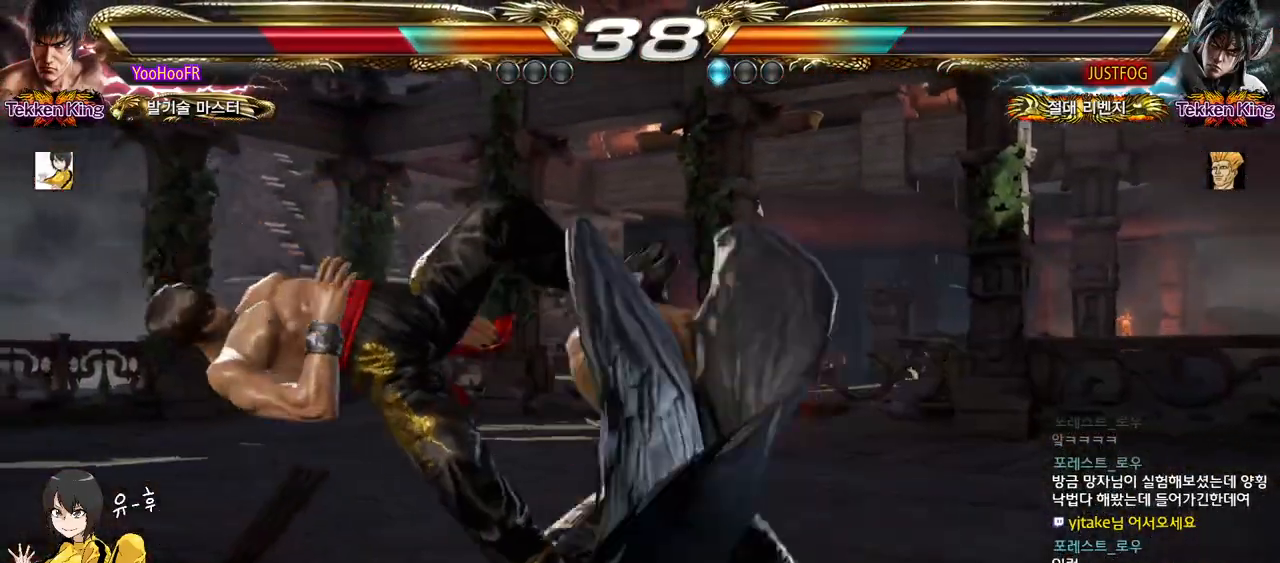
{"buttons": ["SQUARE"], "left_stick": "center", "events": [[50, "SQUARE", "down"], [83, "TRIANGLE", "up"], [133, "SQUARE", "up"], [183, "TRIANGLE", "down"], [250, "SQUARE", "down"], [283, "TRIANGLE", "up"], [333, "SQUARE", "up"], [383, "TRIANGLE", "down"], [433, "SQUARE", "down"], [467, "TRIANGLE", "up"]]}
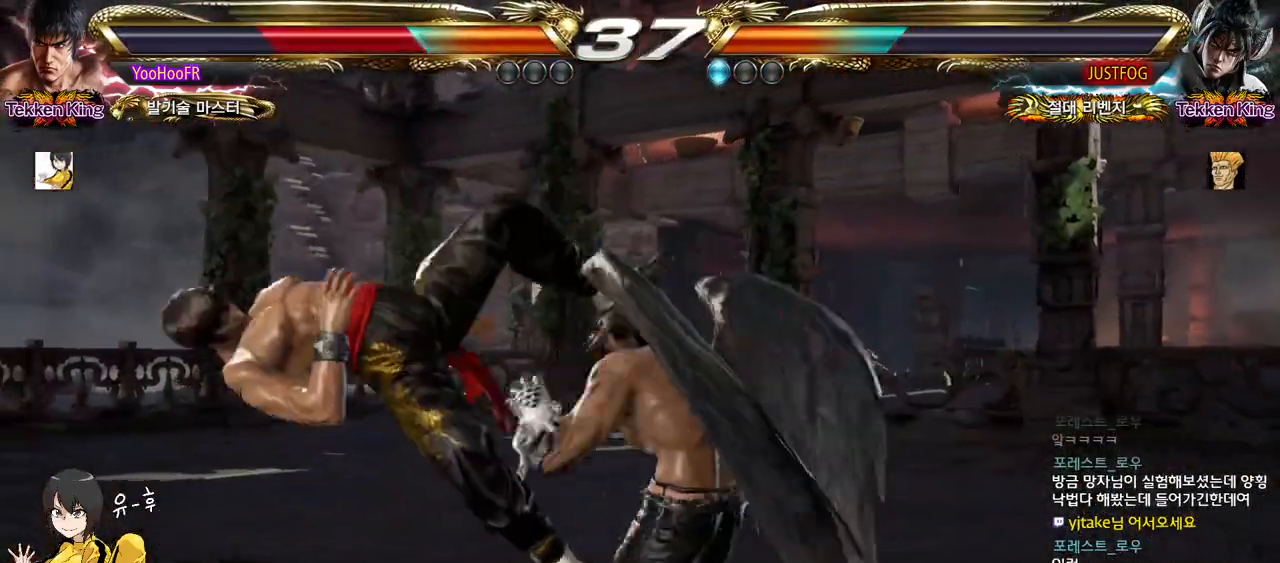
{"buttons": ["TRIANGLE"], "left_stick": "center", "events": [[17, "SQUARE", "up"], [67, "TRIANGLE", "down"], [133, "SQUARE", "down"], [167, "TRIANGLE", "up"], [200, "SQUARE", "up"], [250, "TRIANGLE", "down"], [317, "SQUARE", "down"], [350, "TRIANGLE", "up"], [400, "SQUARE", "up"], [450, "TRIANGLE", "down"]]}
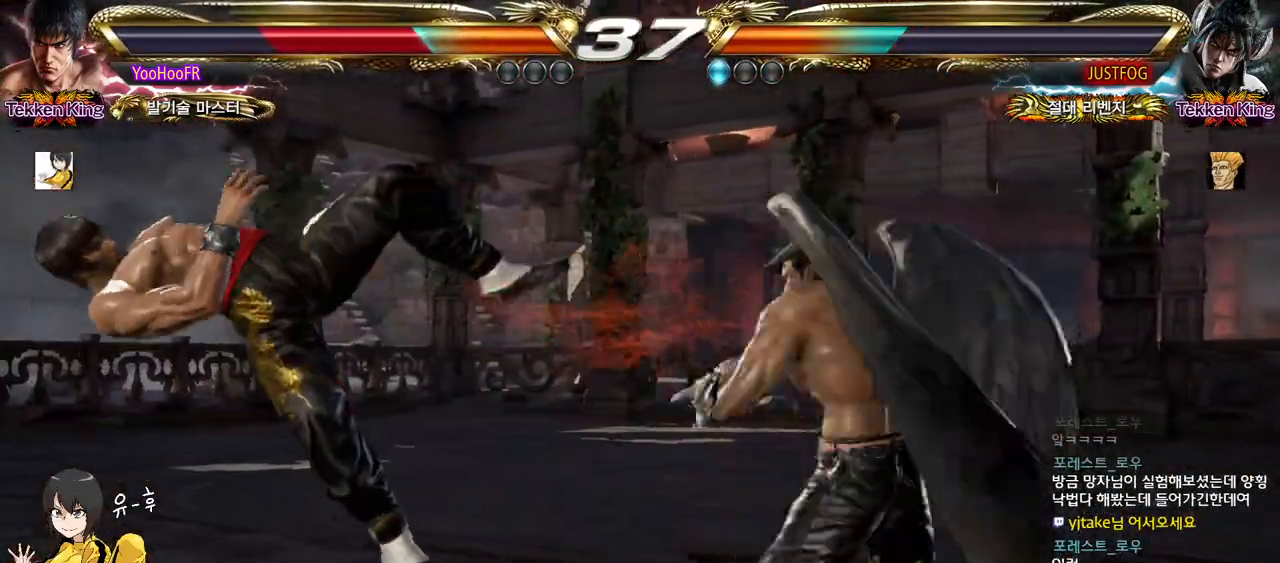
{"buttons": [], "left_stick": "center", "events": [[17, "SQUARE", "down"], [33, "TRIANGLE", "up"], [83, "SQUARE", "up"], [150, "TRIANGLE", "down"], [200, "SQUARE", "down"], [233, "TRIANGLE", "up"], [283, "SQUARE", "up"], [333, "TRIANGLE", "down"], [400, "SQUARE", "down"], [433, "TRIANGLE", "up"], [467, "SQUARE", "up"]]}
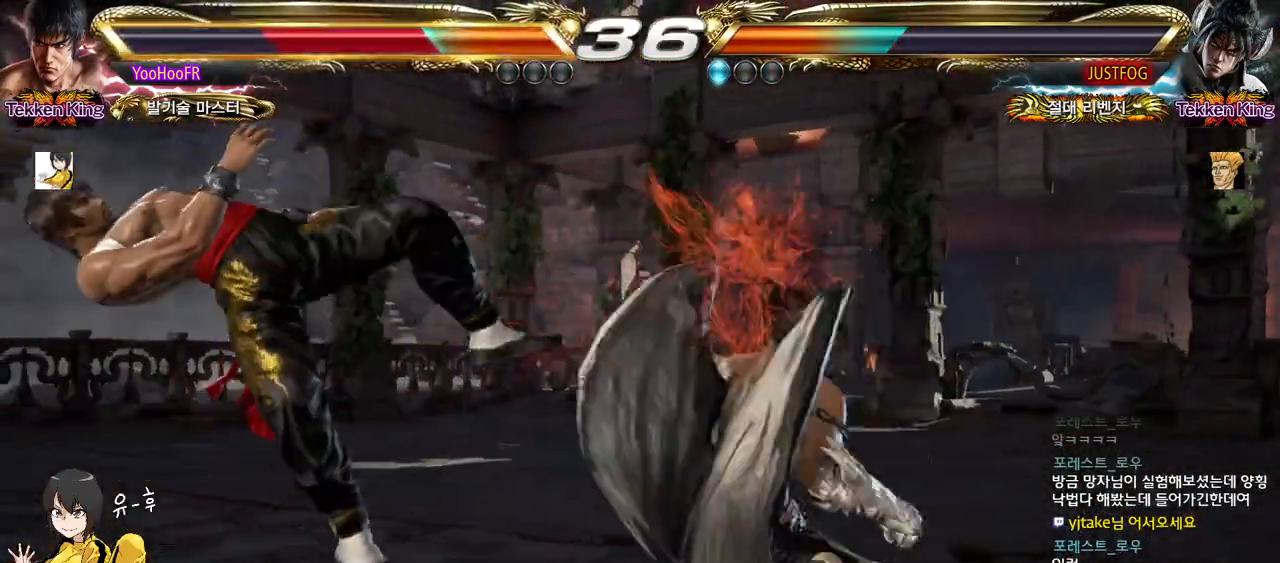
{"buttons": ["SQUARE", "TRIANGLE"], "left_stick": "center", "events": [[33, "TRIANGLE", "down"], [100, "SQUARE", "down"], [133, "TRIANGLE", "up"], [167, "SQUARE", "up"], [233, "TRIANGLE", "down"], [283, "SQUARE", "down"], [317, "TRIANGLE", "up"], [367, "SQUARE", "up"], [417, "TRIANGLE", "down"], [483, "SQUARE", "down"]]}
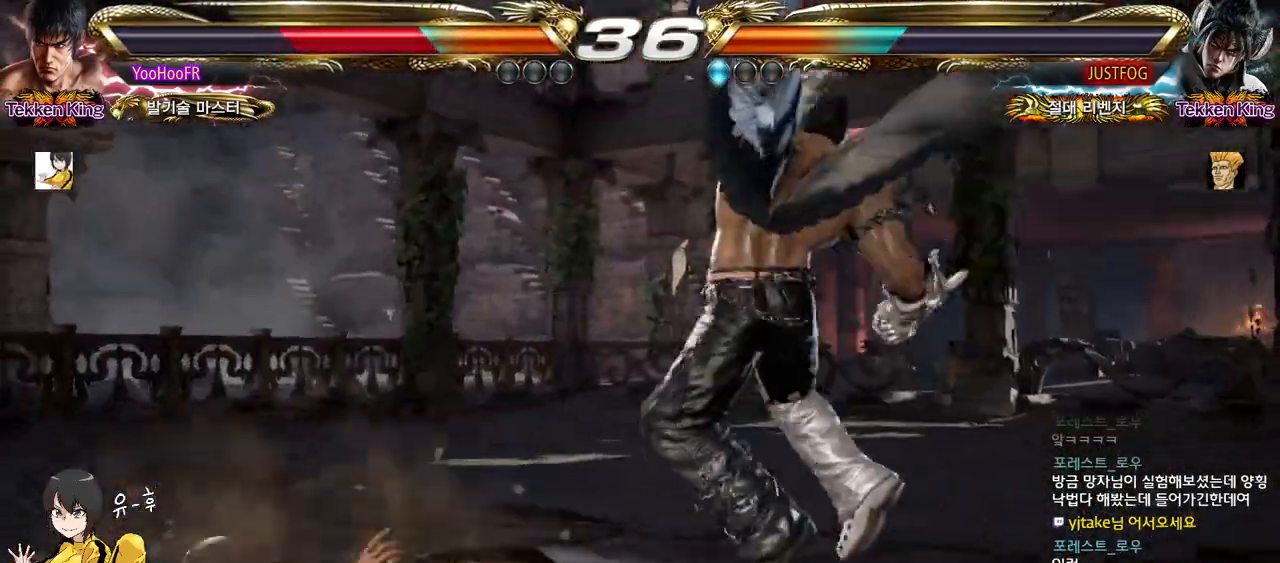
{"buttons": [], "left_stick": "center", "events": [[17, "TRIANGLE", "up"], [67, "SQUARE", "up"], [333, "left_stick", "left"], [433, "left_stick", "center"]]}
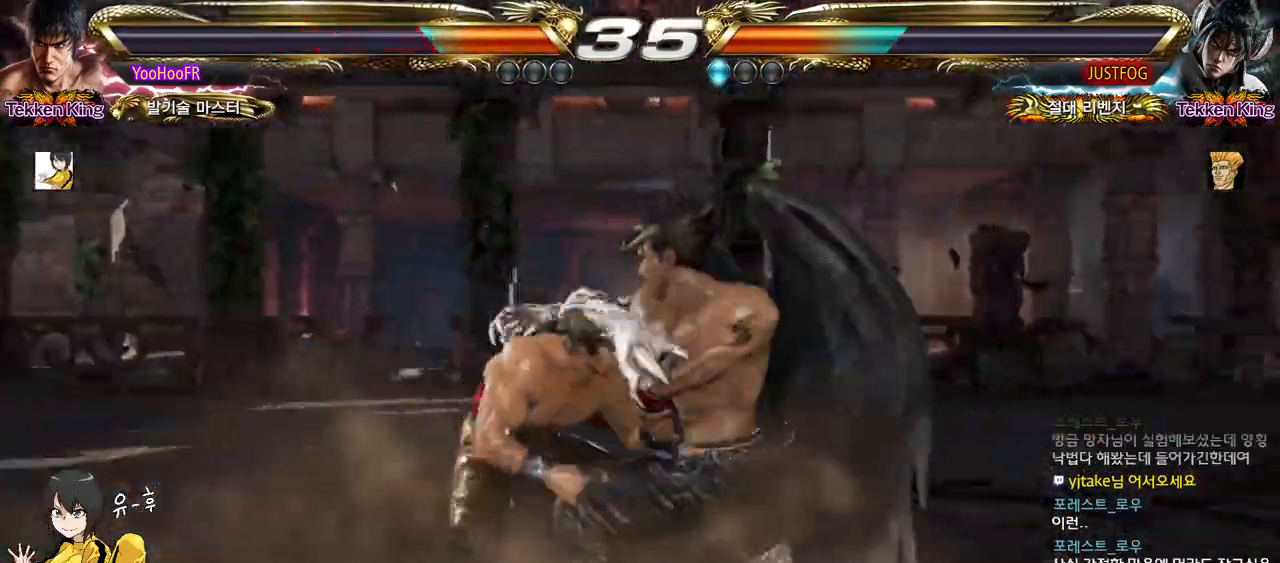
{"buttons": [], "left_stick": "center", "events": [[33, "left_stick", "left"], [317, "left_stick", "center"], [433, "left_stick", "up"], [500, "left_stick", "center"]]}
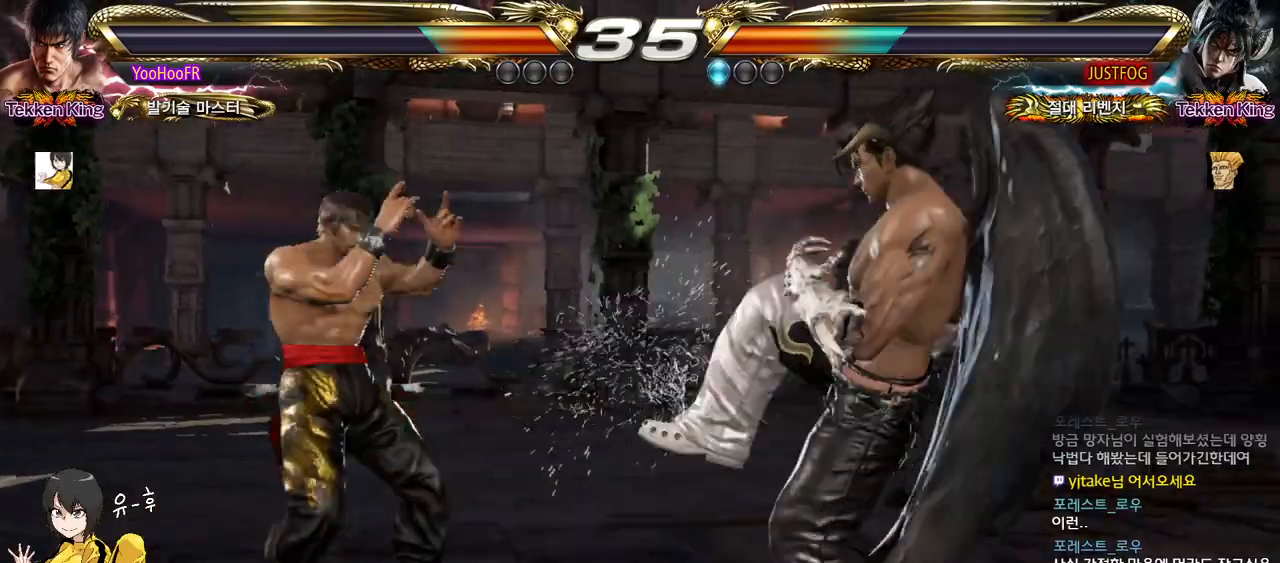
{"buttons": [], "left_stick": "center", "events": [[117, "left_stick", "up"], [233, "left_stick", "center"], [367, "left_stick", "left"], [433, "left_stick", "center"]]}
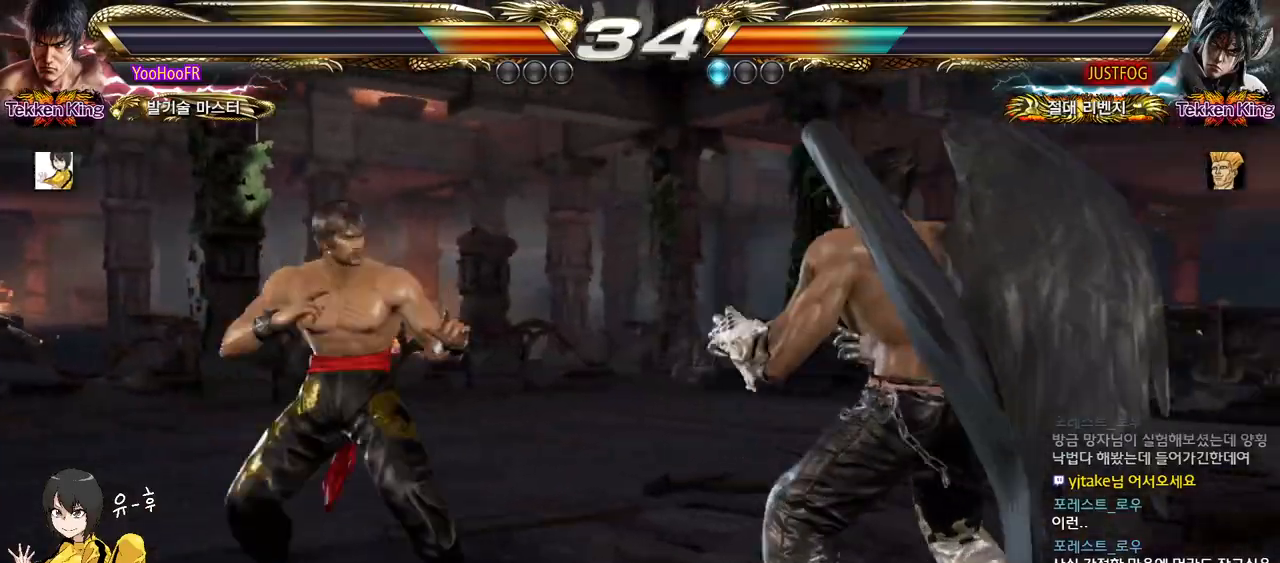
{"buttons": ["TRIANGLE"], "left_stick": "down-right", "events": [[17, "left_stick", "up"], [83, "left_stick", "center"], [150, "left_stick", "up"], [300, "left_stick", "center"], [400, "TRIANGLE", "down"], [400, "left_stick", "down-right"]]}
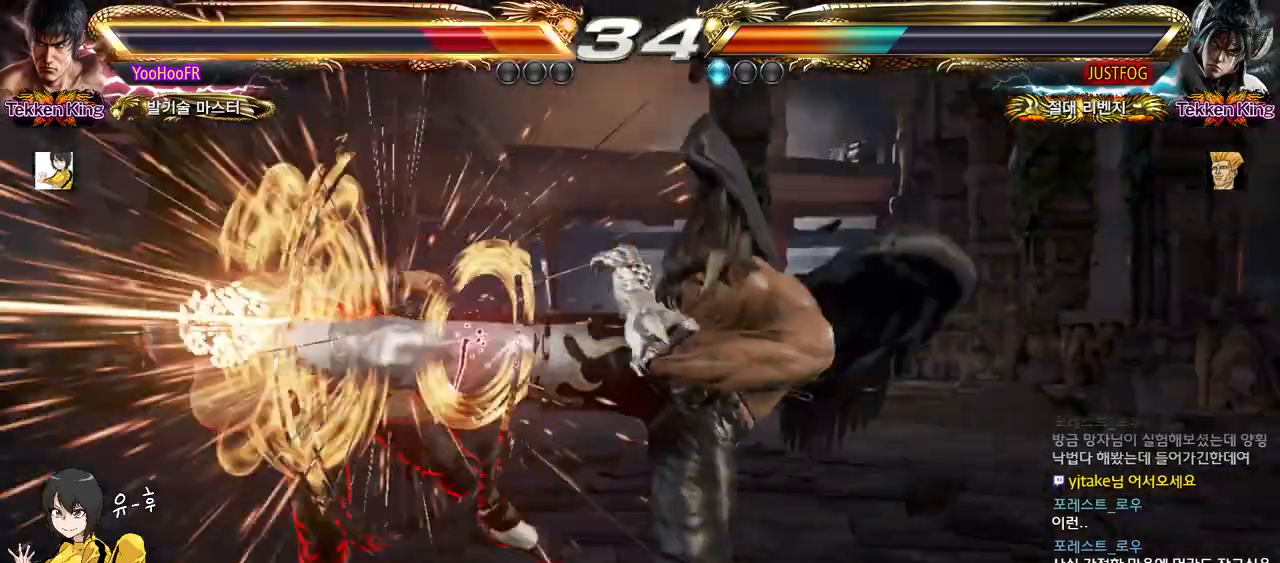
{"buttons": [], "left_stick": "center", "events": [[67, "TRIANGLE", "up"], [183, "left_stick", "center"]]}
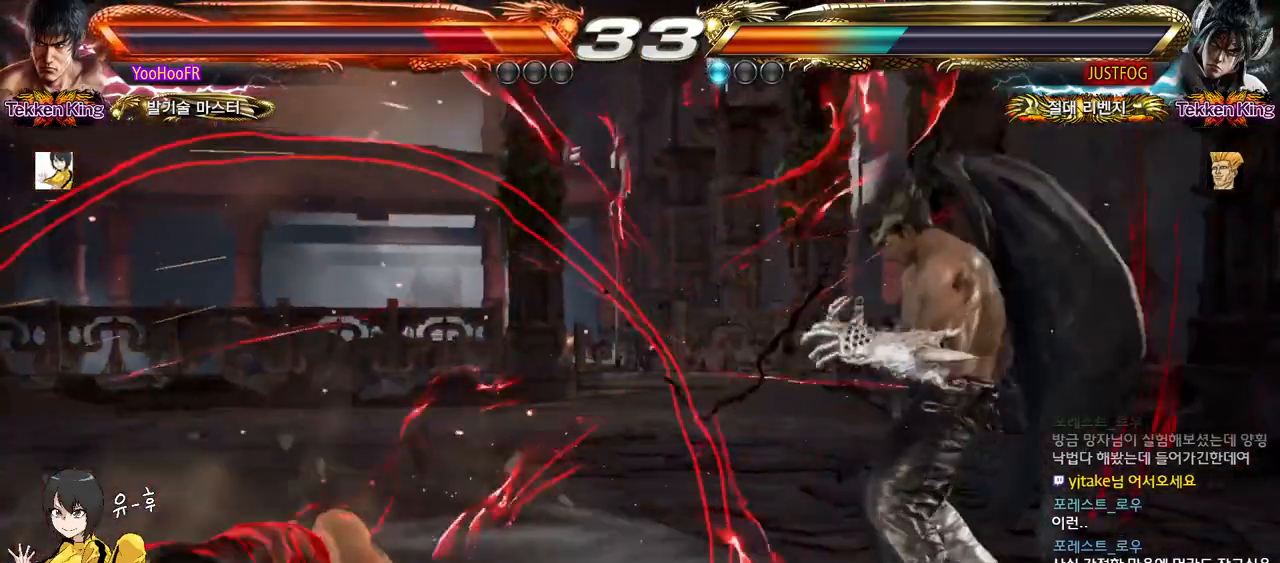
{"buttons": [], "left_stick": "left", "events": [[433, "left_stick", "left"]]}
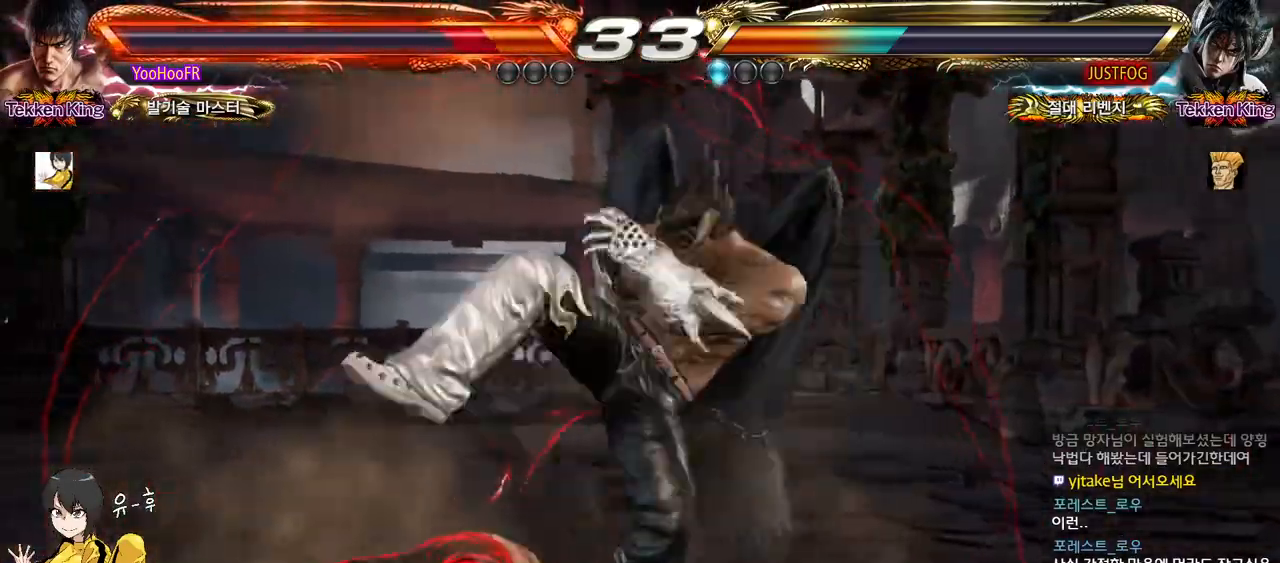
{"buttons": [], "left_stick": "center", "events": [[267, "left_stick", "center"], [433, "CROSS", "down"], [467, "CROSS", "up"]]}
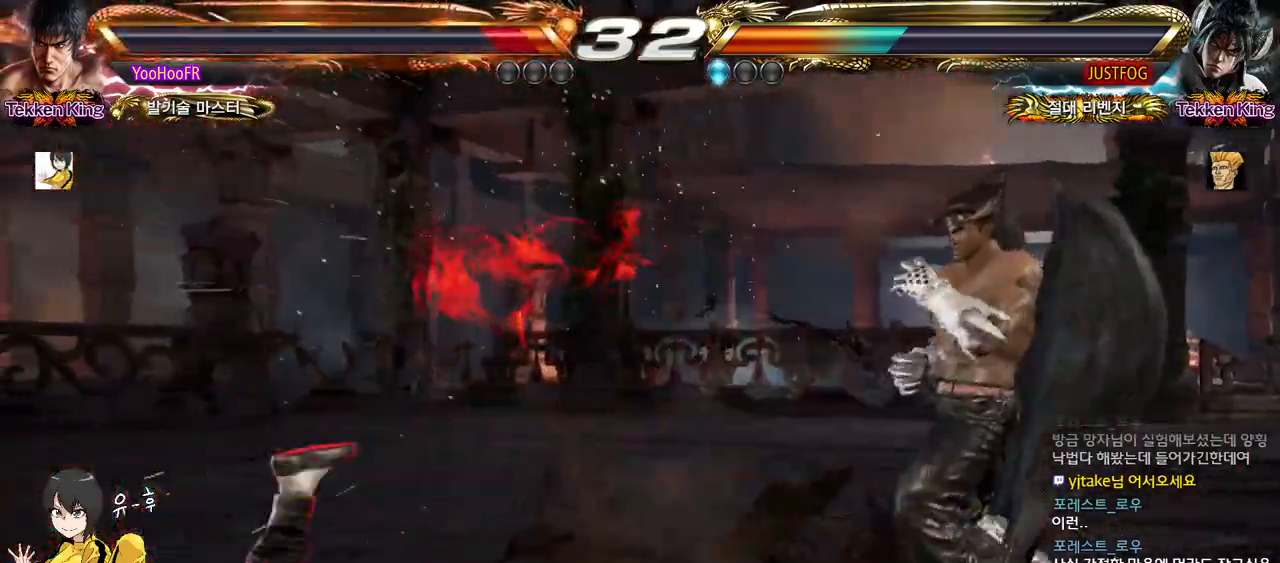
{"buttons": [], "left_stick": "left", "events": [[17, "CROSS", "down"], [67, "CROSS", "up"], [117, "CROSS", "down"], [250, "CROSS", "up"], [367, "left_stick", "left"]]}
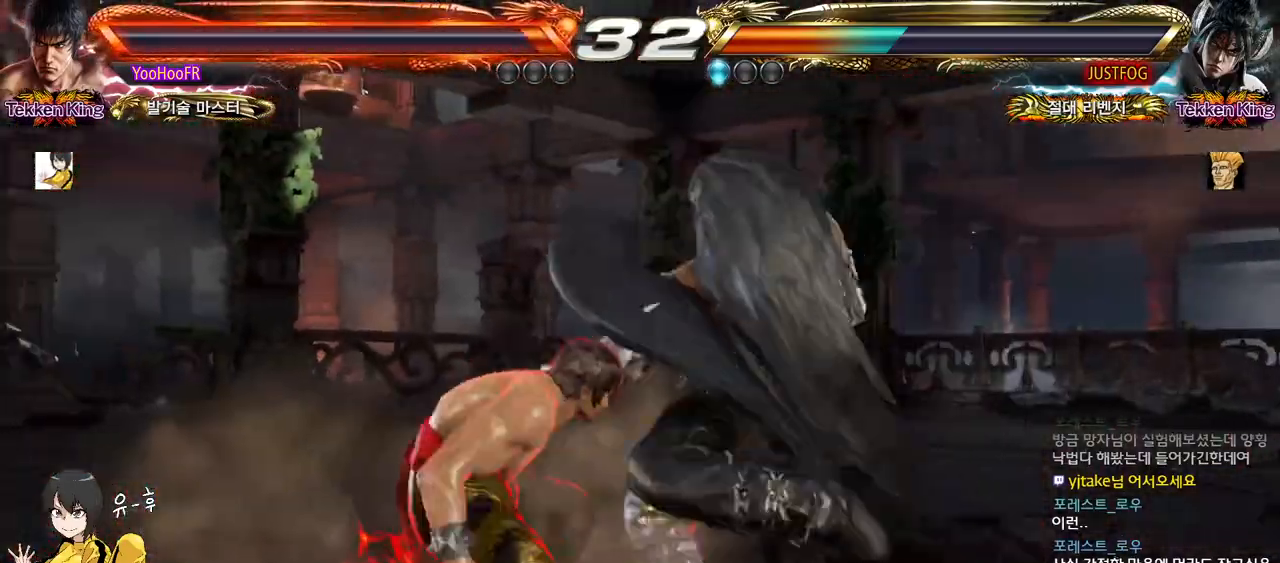
{"buttons": [], "left_stick": "center", "events": [[350, "left_stick", "center"]]}